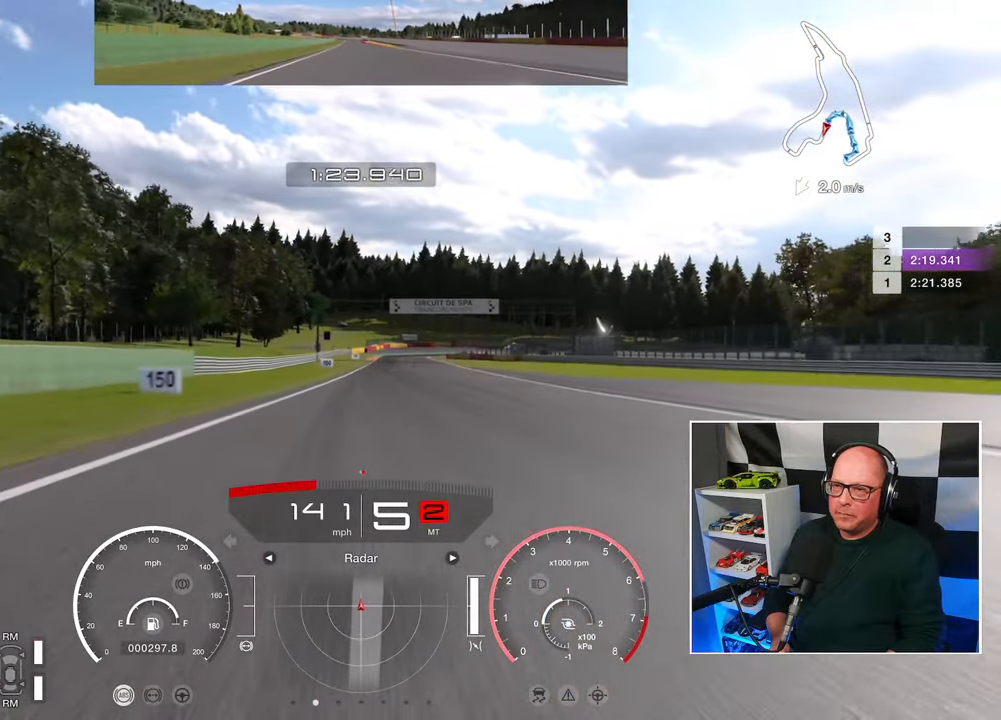
Gameplay with a controller (PlayStation layout); each line is a JSON object with the inputs held at the frame after it. "events" lists button and stick changes between this image and that frame as [ms after this image, input, new state], when the widget could be followed in between. Not read: R3.
{"buttons": ["R2"], "left_stick": "center", "right_stick": "center", "events": []}
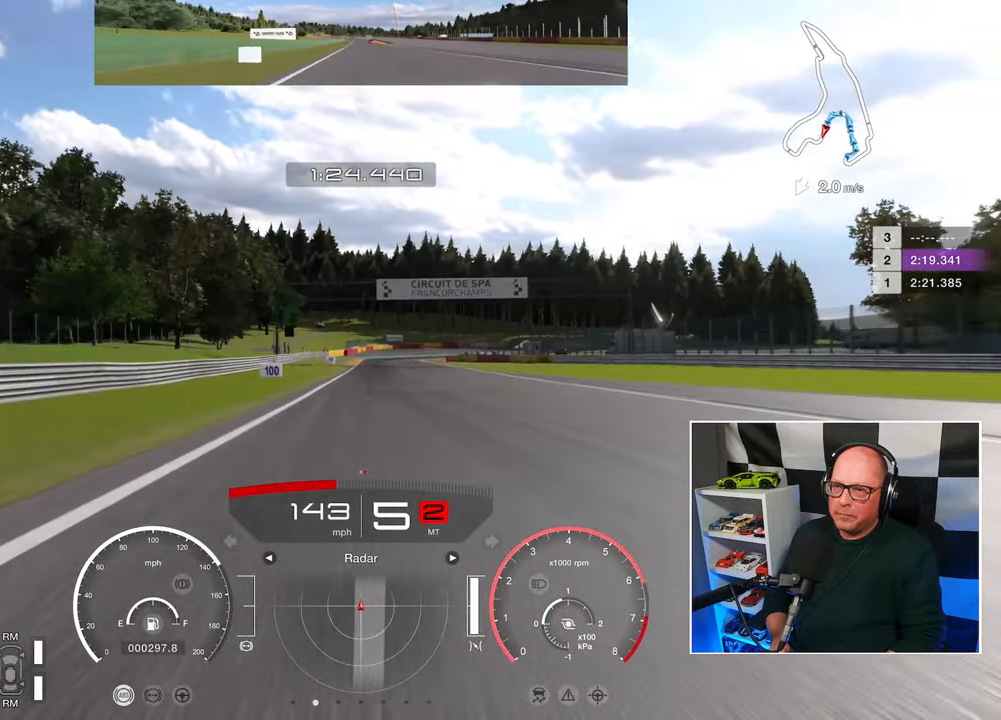
{"buttons": ["R2"], "left_stick": "center", "right_stick": "center", "events": []}
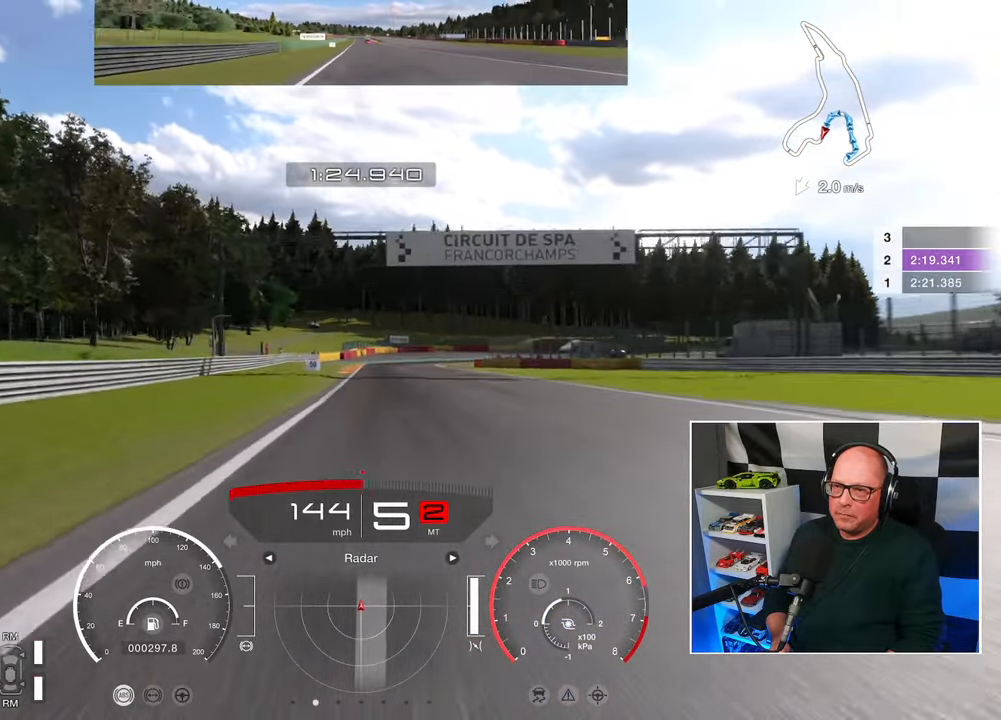
{"buttons": ["R2"], "left_stick": "center", "right_stick": "center", "events": []}
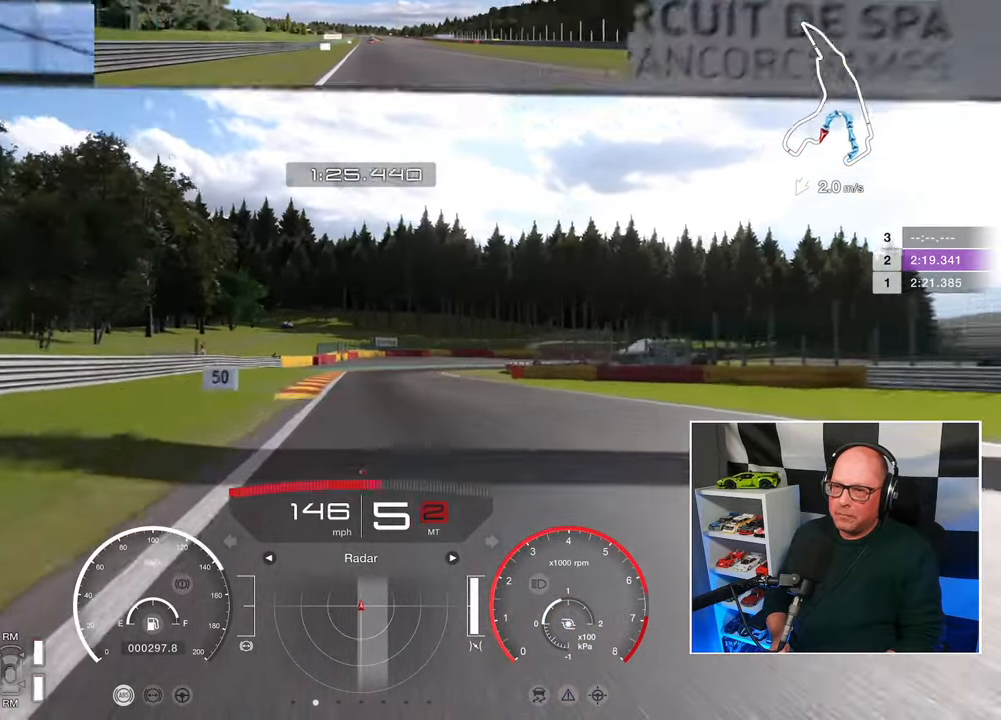
{"buttons": ["L2"], "left_stick": "center", "right_stick": "center", "events": [[83, "SQUARE", "down"], [100, "L2", "down"], [100, "R2", "up"], [167, "SQUARE", "up"]]}
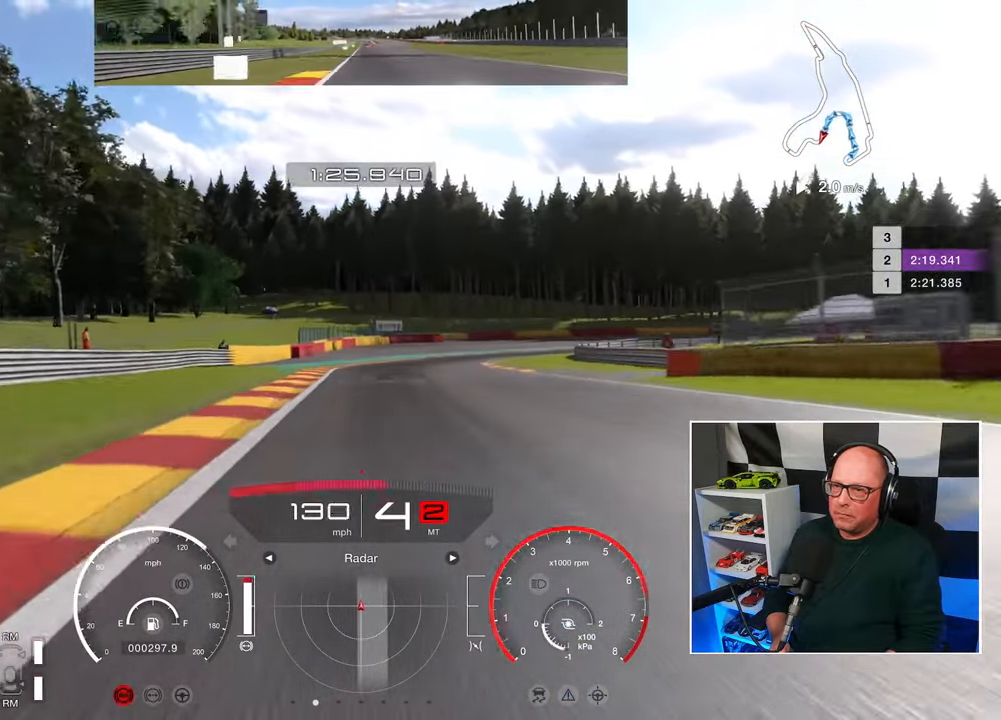
{"buttons": ["L2"], "left_stick": "up-right", "right_stick": "center", "events": [[283, "SQUARE", "down"], [333, "left_stick", "up-right"], [367, "SQUARE", "up"]]}
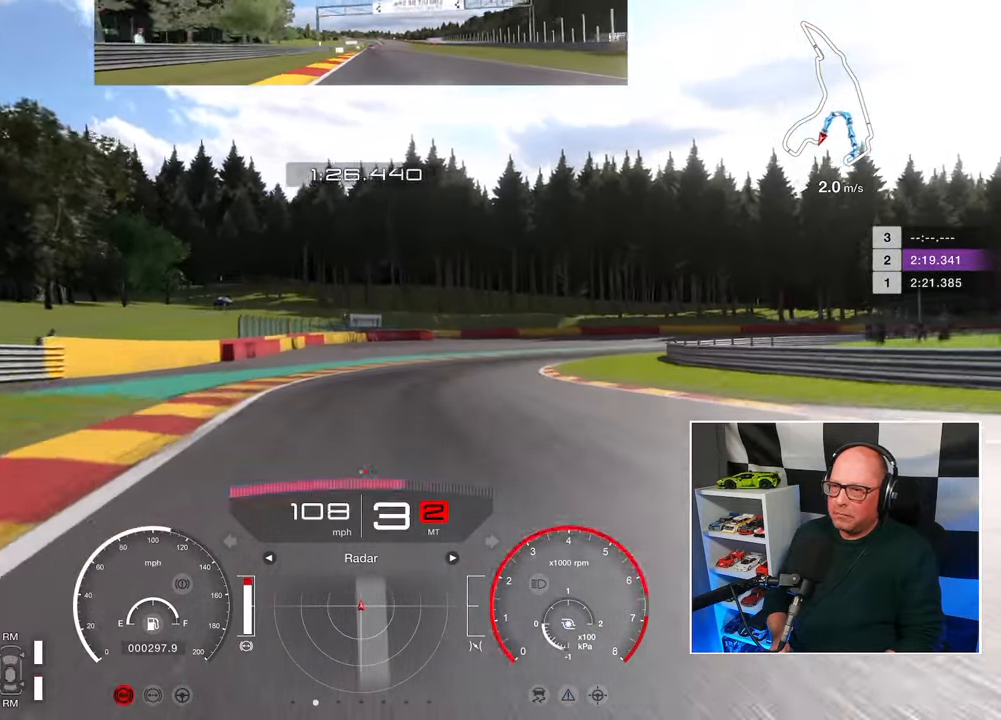
{"buttons": [], "left_stick": "up-right", "right_stick": "center", "events": [[200, "SQUARE", "down"], [267, "SQUARE", "up"], [500, "L2", "up"]]}
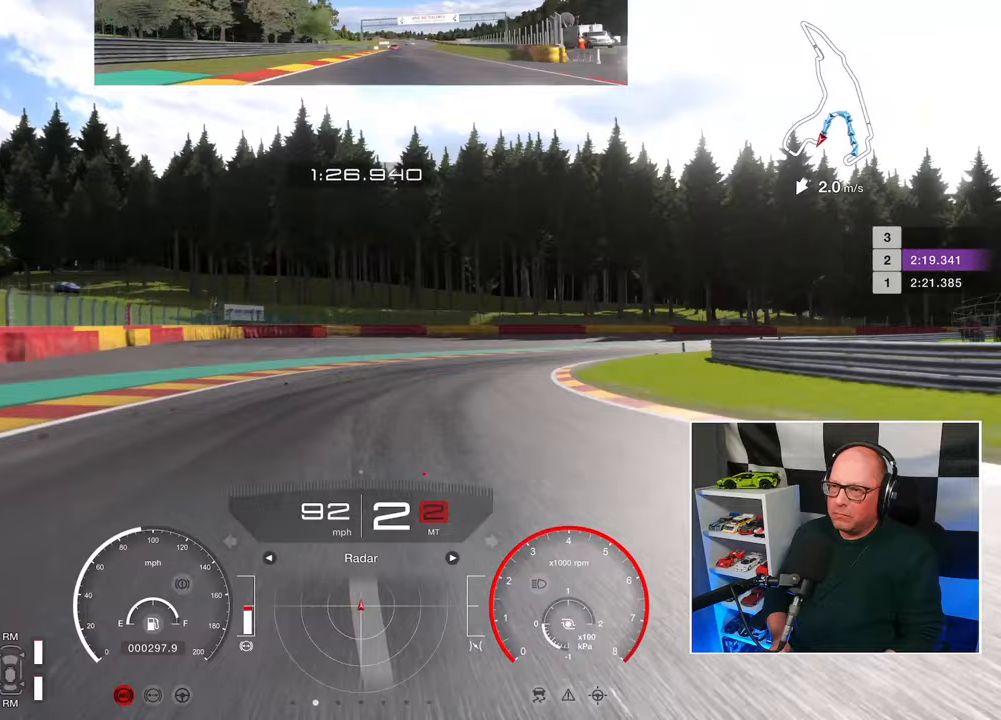
{"buttons": [], "left_stick": "up-right", "right_stick": "center", "events": []}
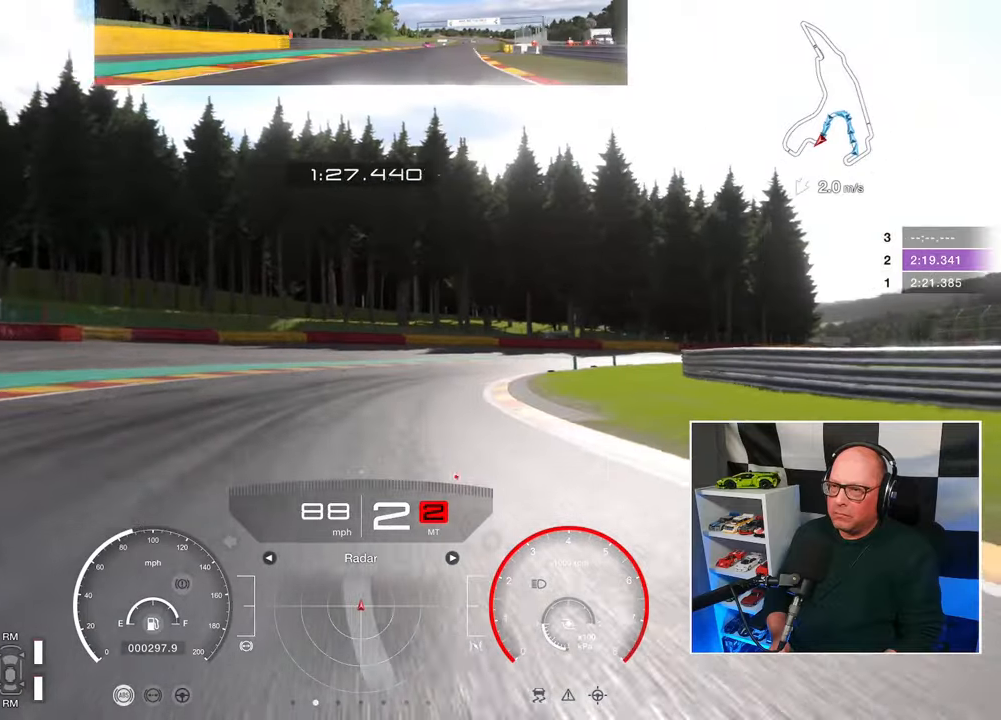
{"buttons": [], "left_stick": "up-right", "right_stick": "center", "events": []}
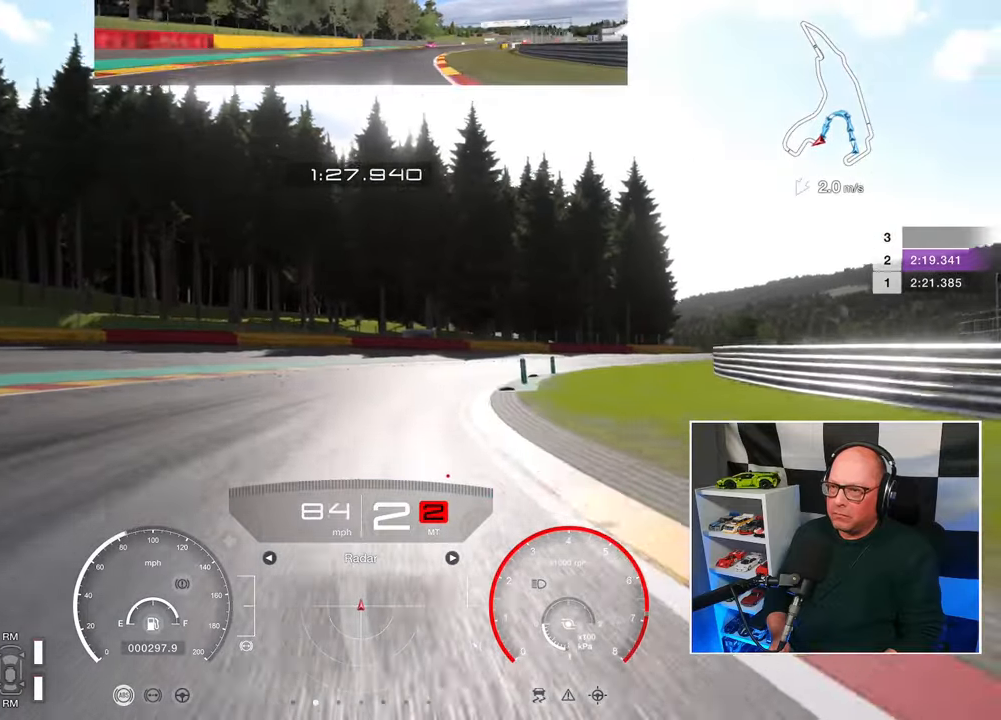
{"buttons": [], "left_stick": "up-right", "right_stick": "center", "events": [[33, "CROSS", "down"], [133, "CROSS", "up"]]}
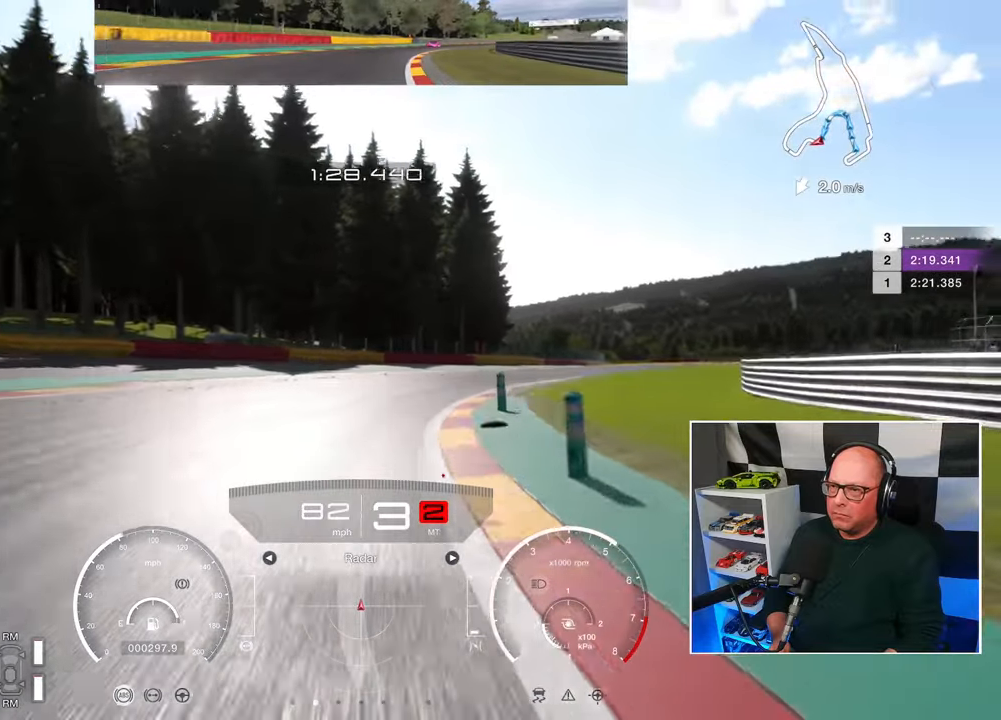
{"buttons": ["R2"], "left_stick": "up-right", "right_stick": "center", "events": [[33, "R2", "down"]]}
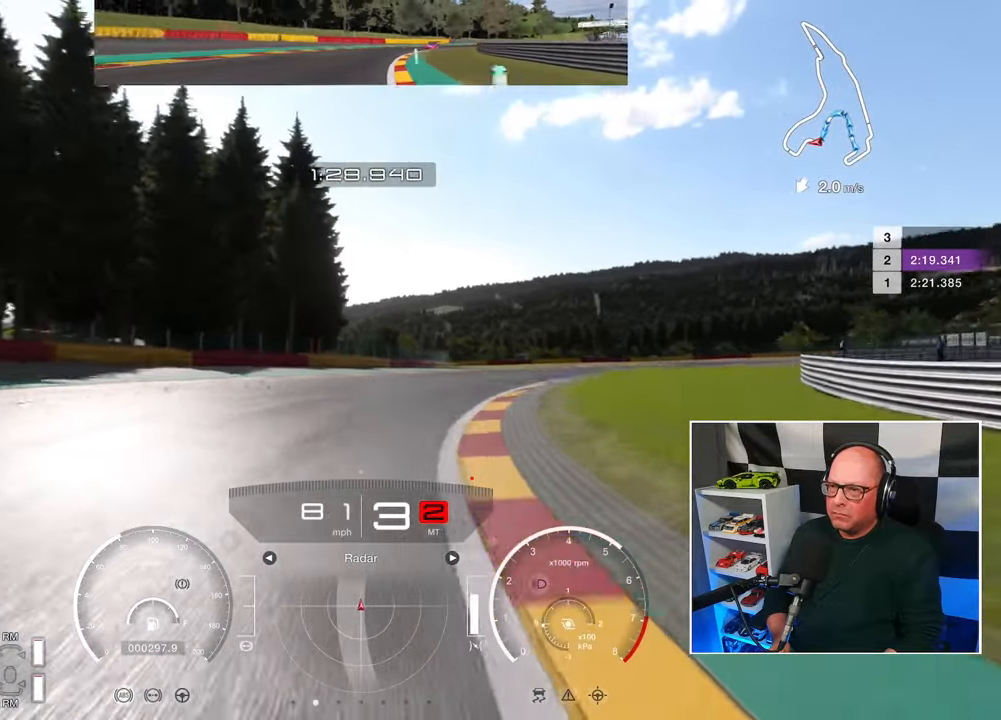
{"buttons": ["R2"], "left_stick": "up-right", "right_stick": "center", "events": []}
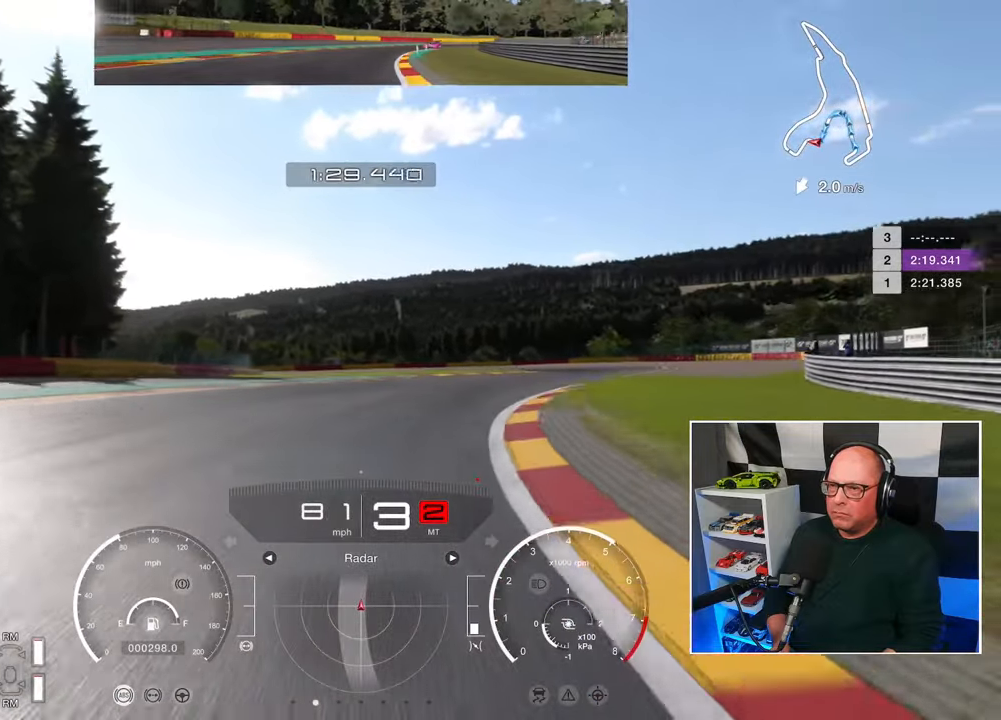
{"buttons": ["R2"], "left_stick": "up-right", "right_stick": "center", "events": []}
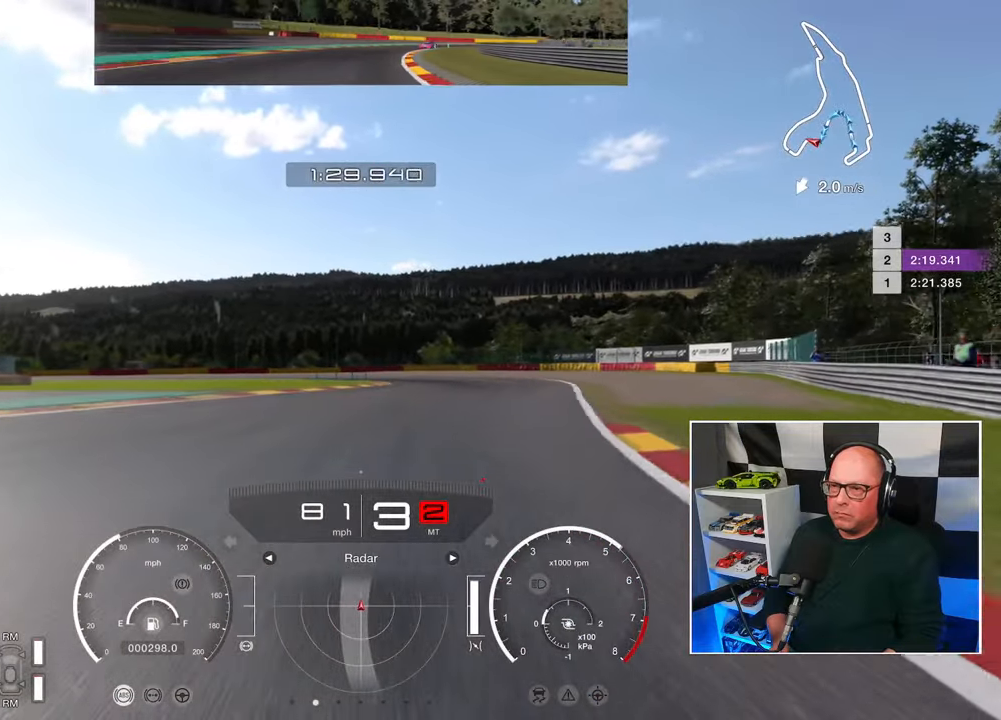
{"buttons": ["R2"], "left_stick": "up-left", "right_stick": "center", "events": [[400, "left_stick", "up"], [500, "left_stick", "up-left"]]}
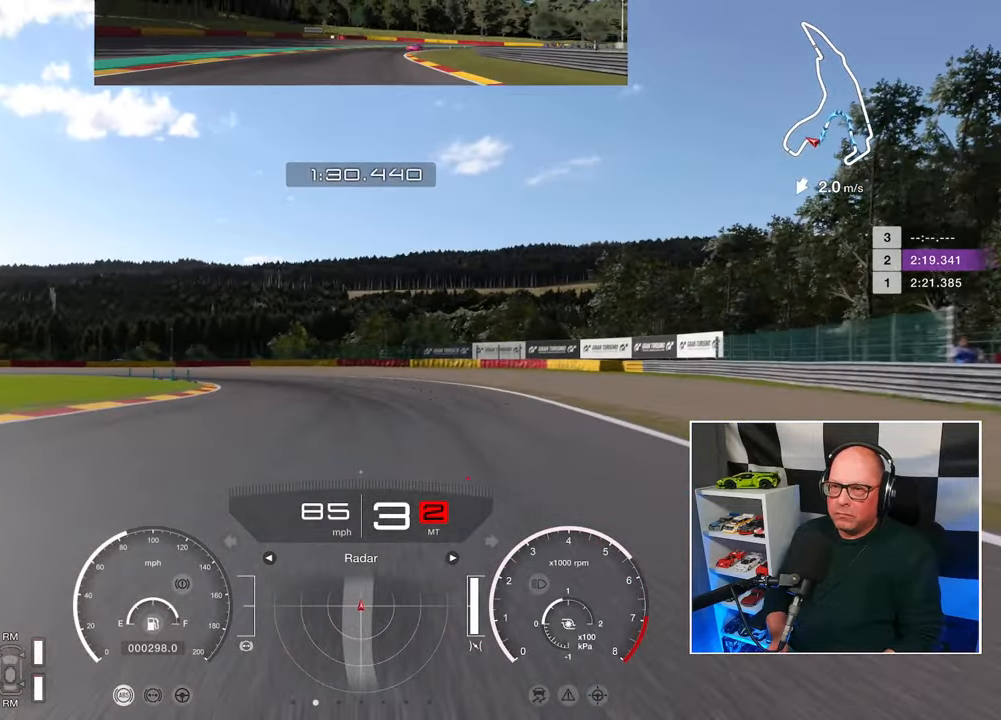
{"buttons": ["R2"], "left_stick": "up-left", "right_stick": "center", "events": []}
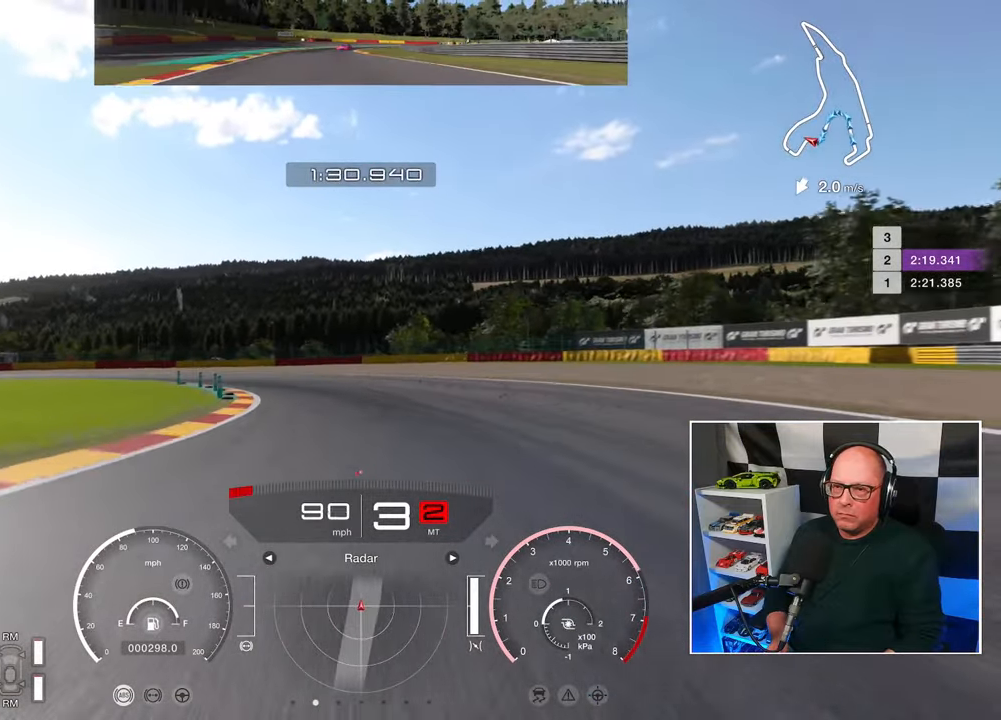
{"buttons": [], "left_stick": "up-left", "right_stick": "center", "events": [[383, "R2", "up"]]}
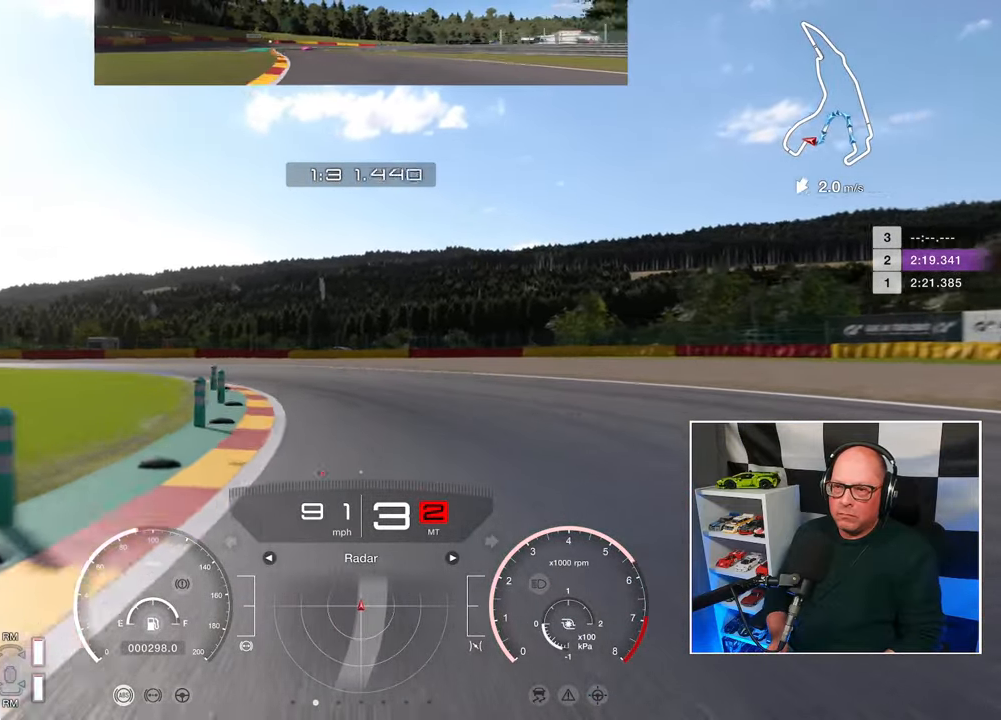
{"buttons": ["L3"], "left_stick": "up-left", "right_stick": "center", "events": [[383, "L3", "down"]]}
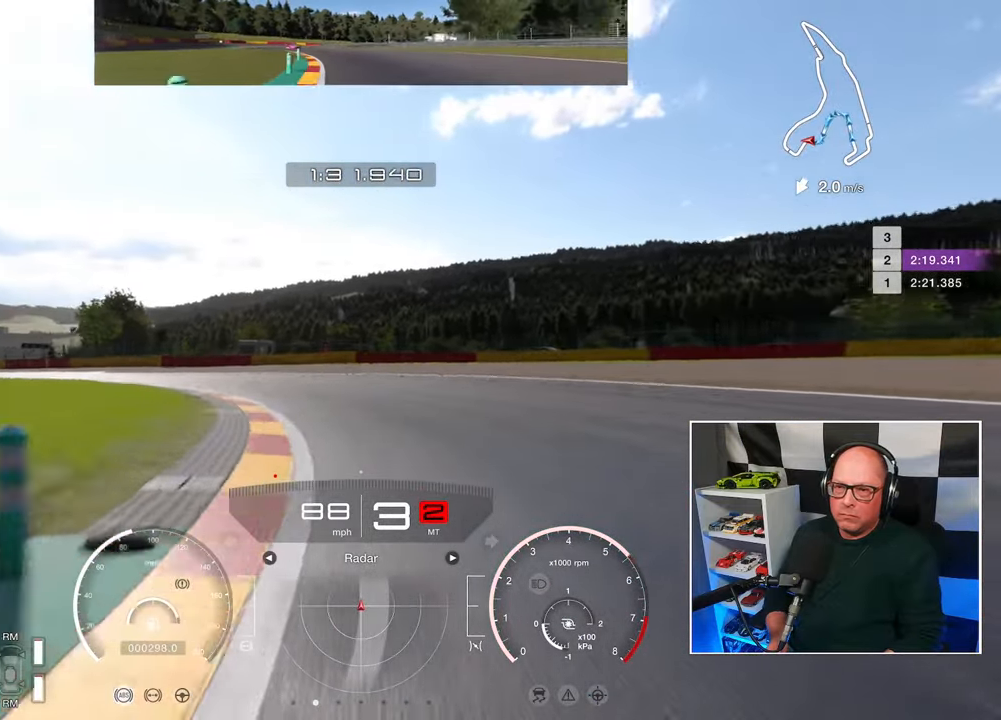
{"buttons": ["R2", "L3"], "left_stick": "left", "right_stick": "center", "events": [[100, "left_stick", "left"], [167, "R2", "down"]]}
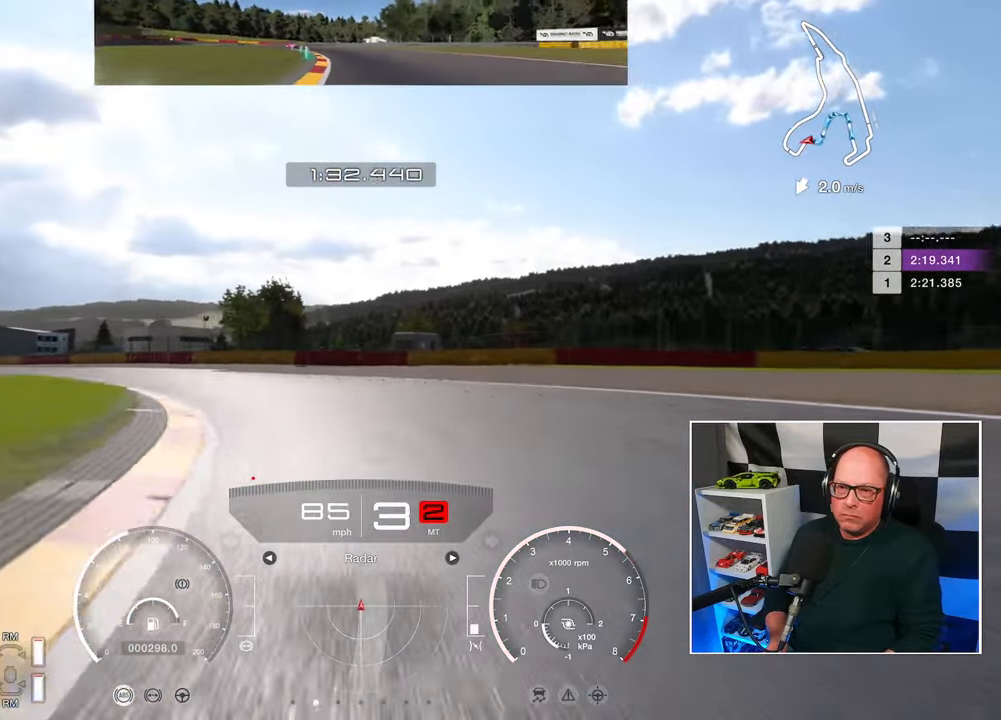
{"buttons": ["R2", "L3"], "left_stick": "left", "right_stick": "center", "events": []}
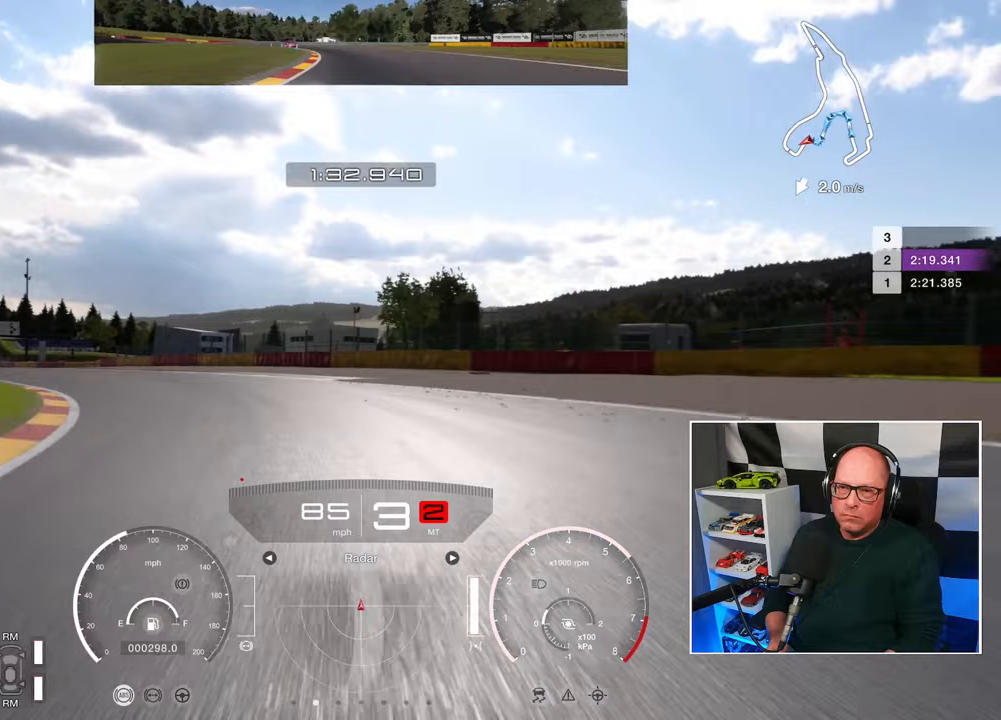
{"buttons": ["R2", "L3"], "left_stick": "left", "right_stick": "center", "events": []}
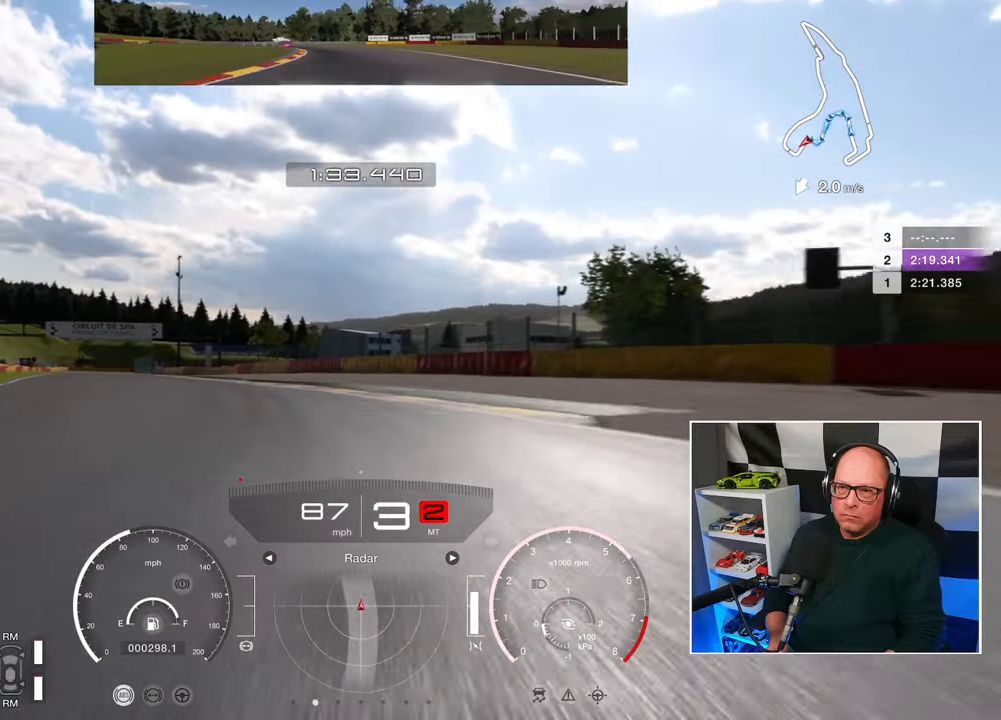
{"buttons": ["R2", "L3"], "left_stick": "left", "right_stick": "center", "events": []}
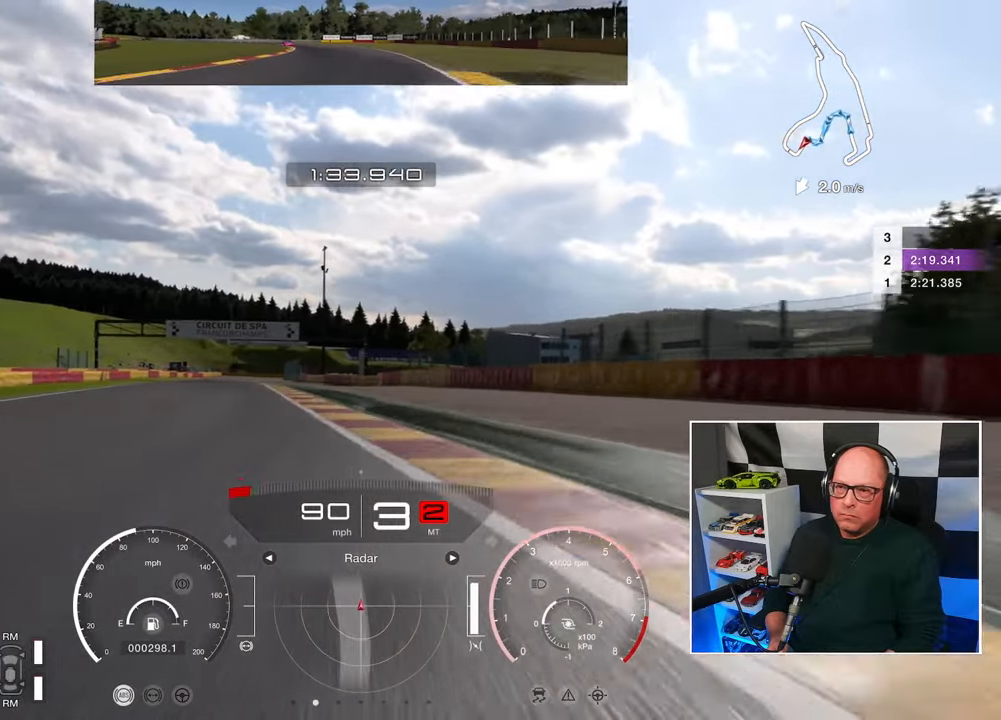
{"buttons": ["R2"], "left_stick": "up-left", "right_stick": "center", "events": [[283, "L3", "up"], [367, "left_stick", "up-left"]]}
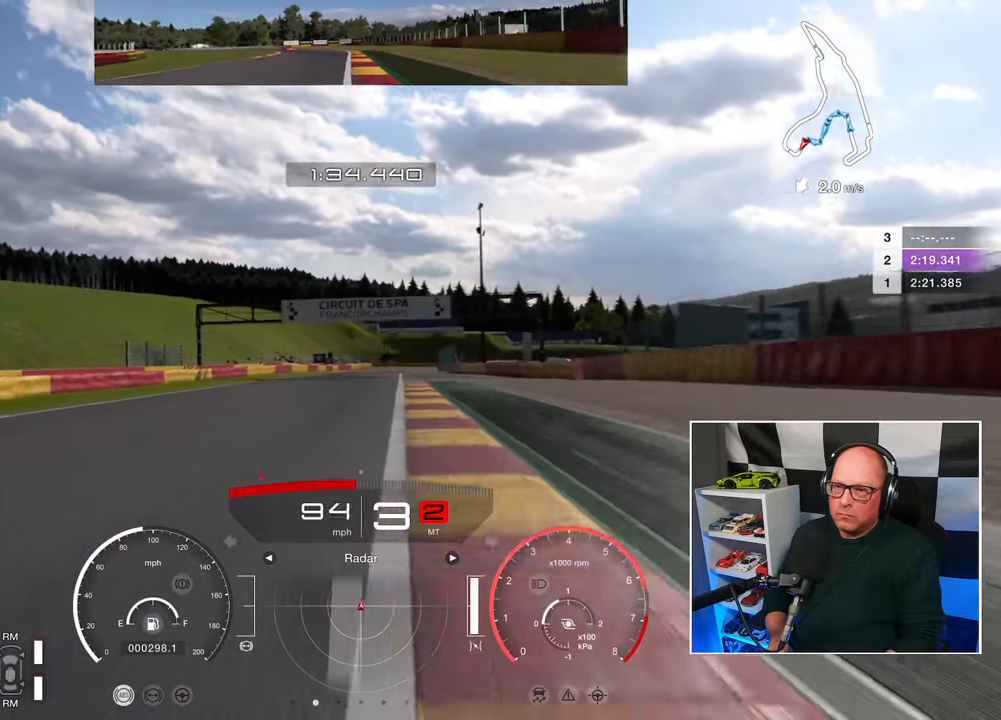
{"buttons": ["R2"], "left_stick": "center", "right_stick": "center", "events": [[50, "left_stick", "center"]]}
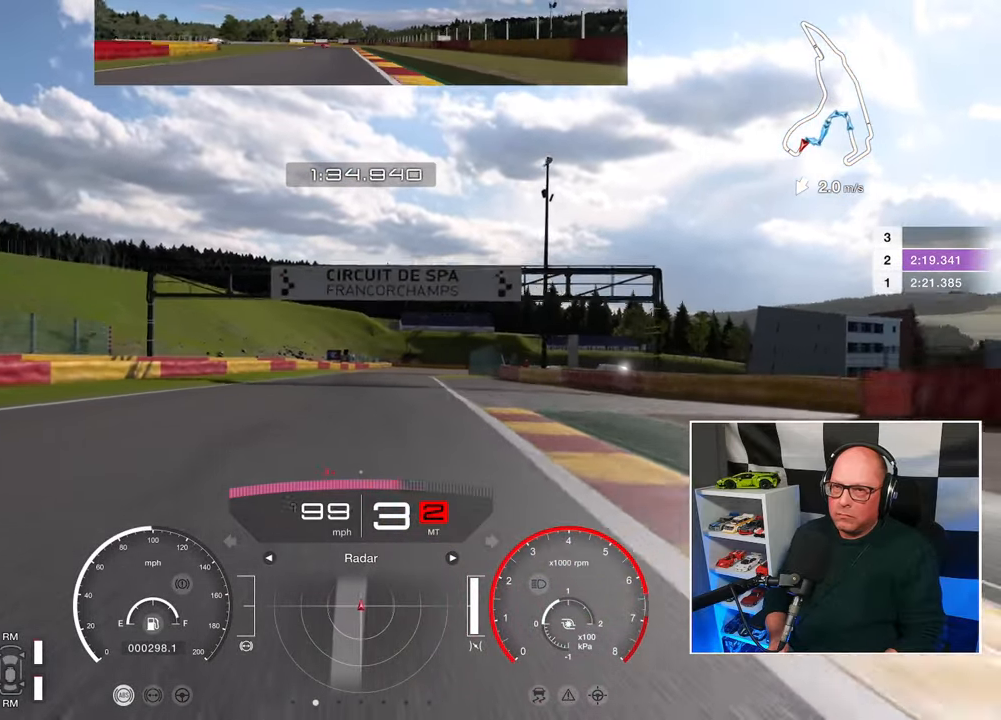
{"buttons": ["R2"], "left_stick": "center", "right_stick": "center", "events": []}
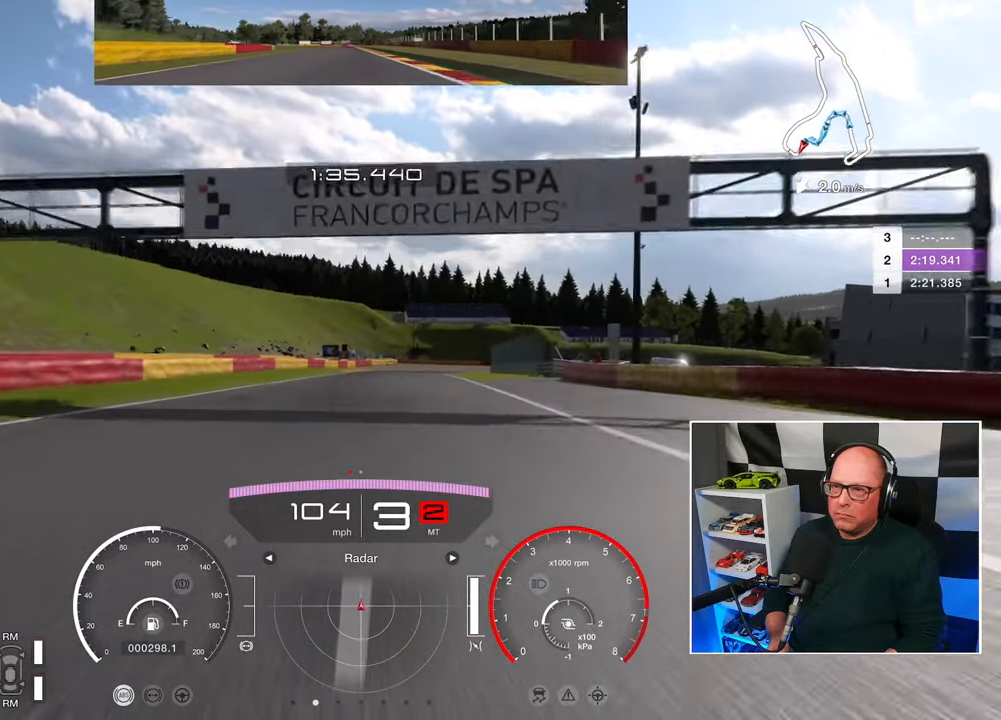
{"buttons": ["R2"], "left_stick": "center", "right_stick": "center", "events": [[200, "CROSS", "down"], [333, "CROSS", "up"]]}
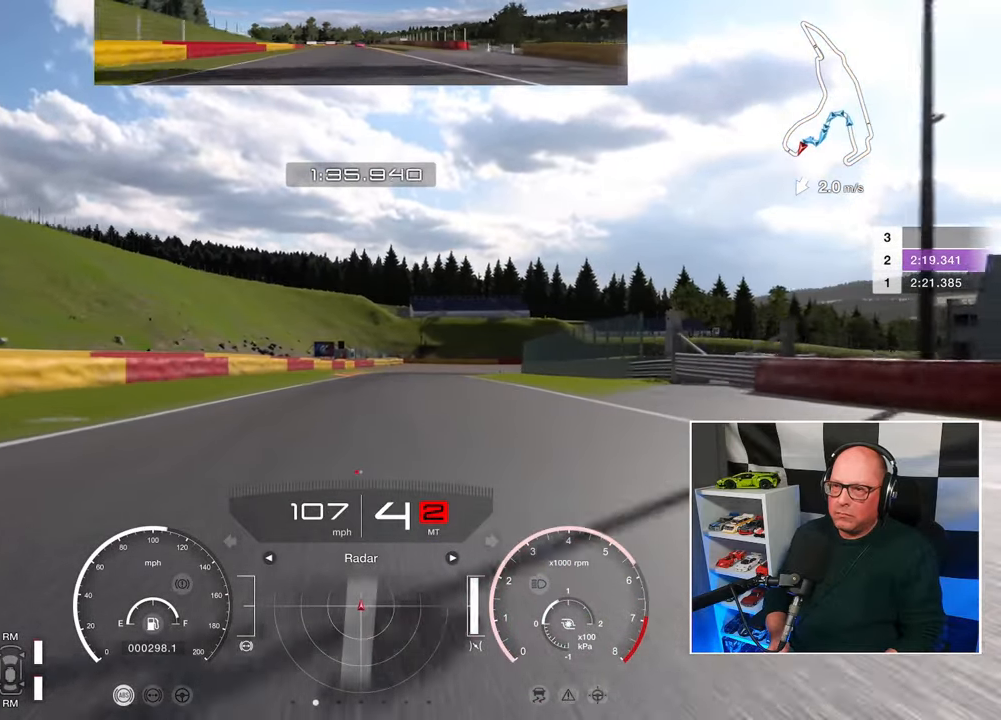
{"buttons": ["R2"], "left_stick": "center", "right_stick": "center", "events": []}
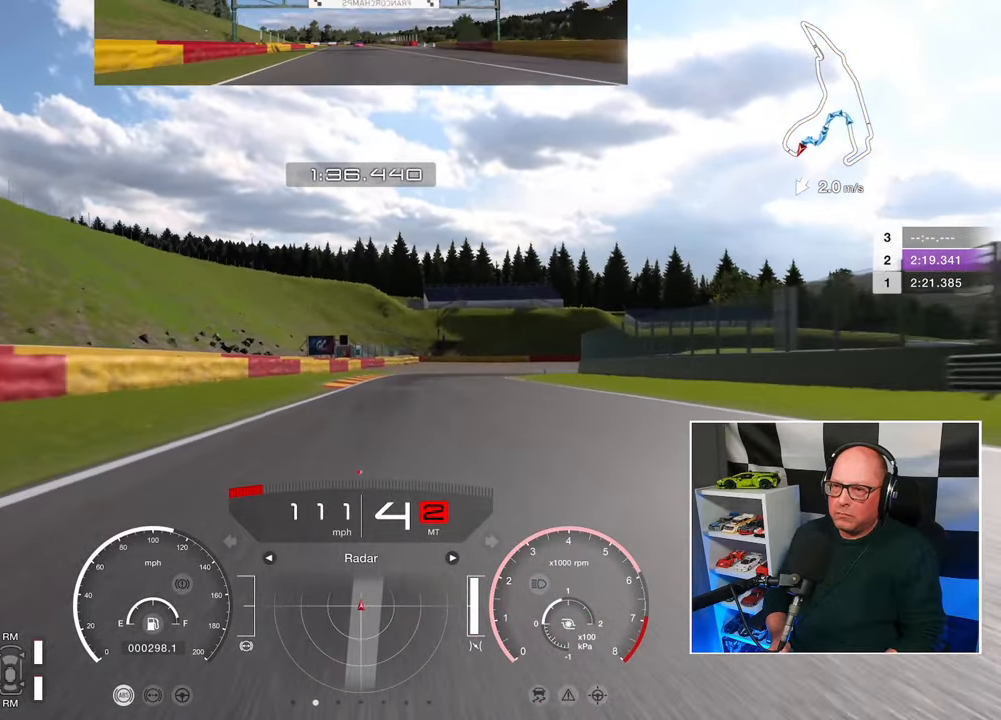
{"buttons": ["L2"], "left_stick": "center", "right_stick": "center", "events": [[133, "left_stick", "up-right"], [317, "L2", "down"], [350, "SQUARE", "down"], [350, "left_stick", "center"], [383, "R2", "up"], [417, "SQUARE", "up"]]}
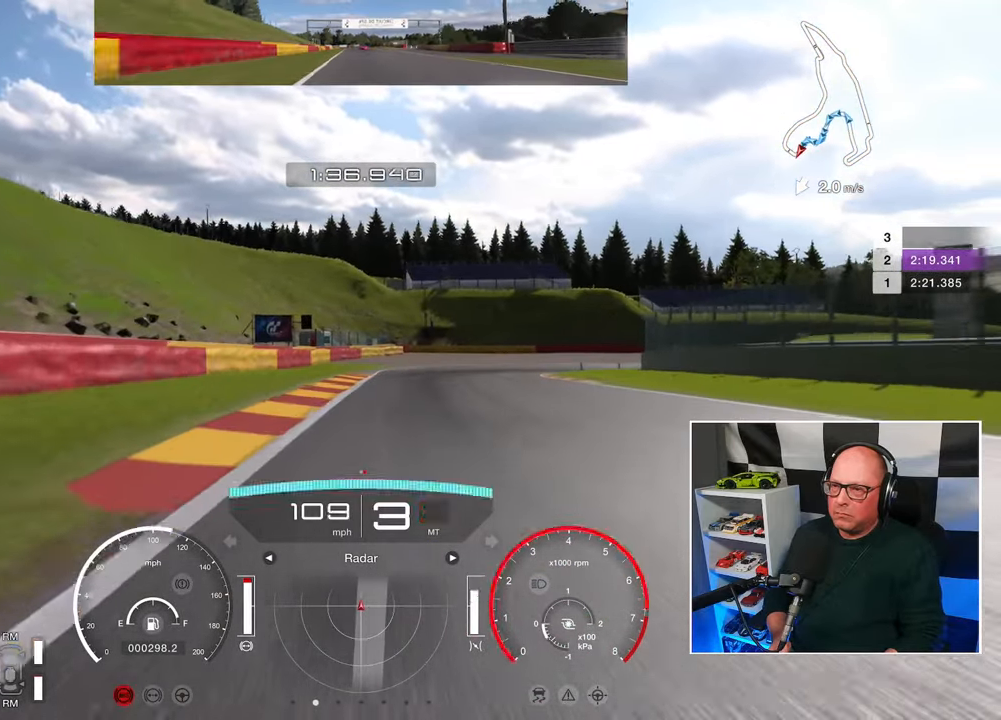
{"buttons": ["L2"], "left_stick": "up-right", "right_stick": "center", "events": [[117, "left_stick", "up-right"], [350, "SQUARE", "down"], [433, "SQUARE", "up"]]}
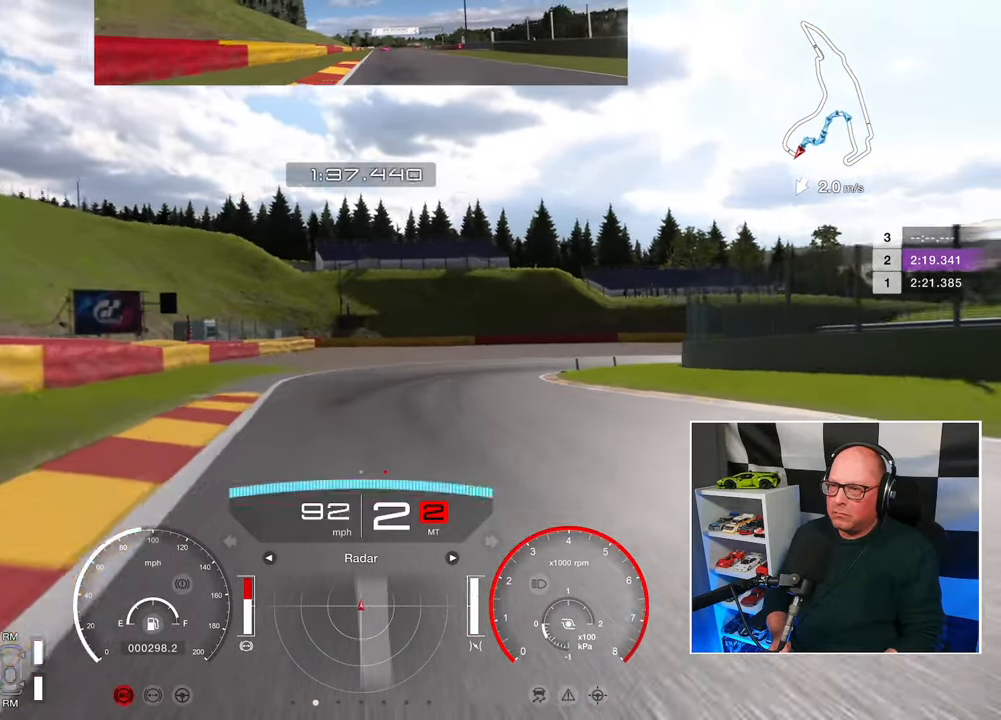
{"buttons": [], "left_stick": "up-right", "right_stick": "center", "events": [[233, "L2", "up"]]}
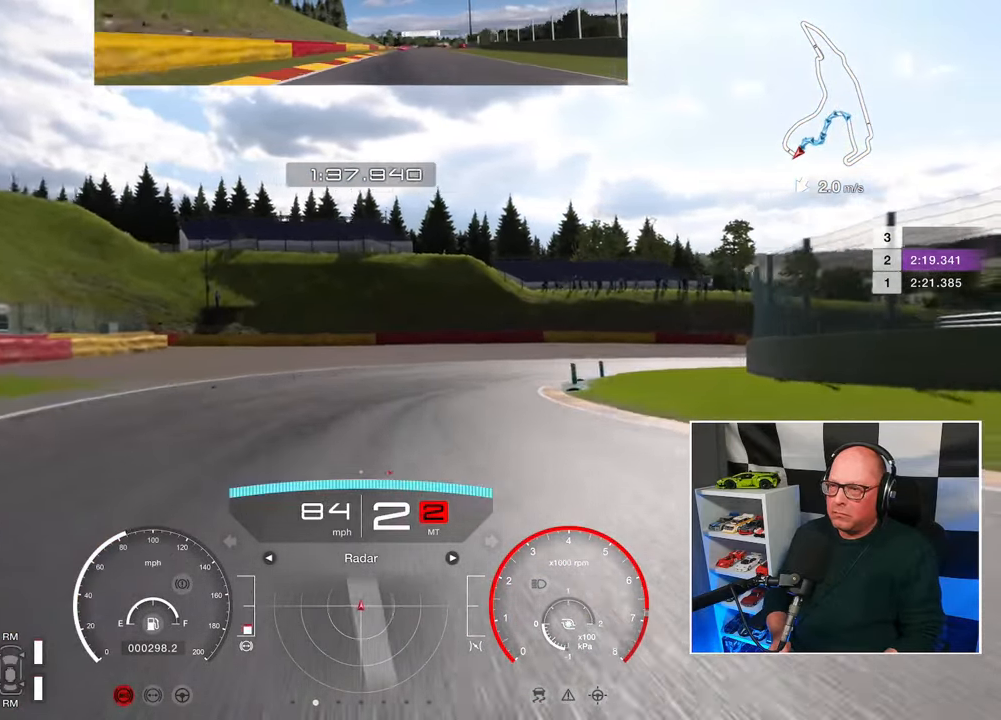
{"buttons": ["L2"], "left_stick": "up-right", "right_stick": "center", "events": [[17, "L2", "down"]]}
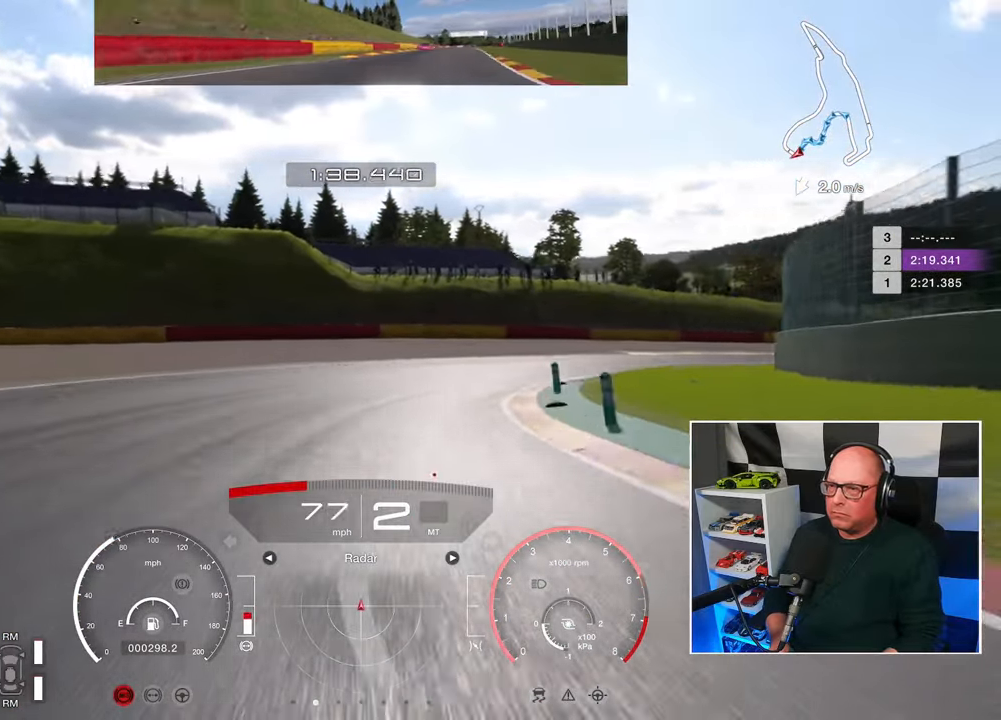
{"buttons": [], "left_stick": "up-right", "right_stick": "center", "events": [[183, "L2", "up"], [283, "CROSS", "down"], [367, "CROSS", "up"]]}